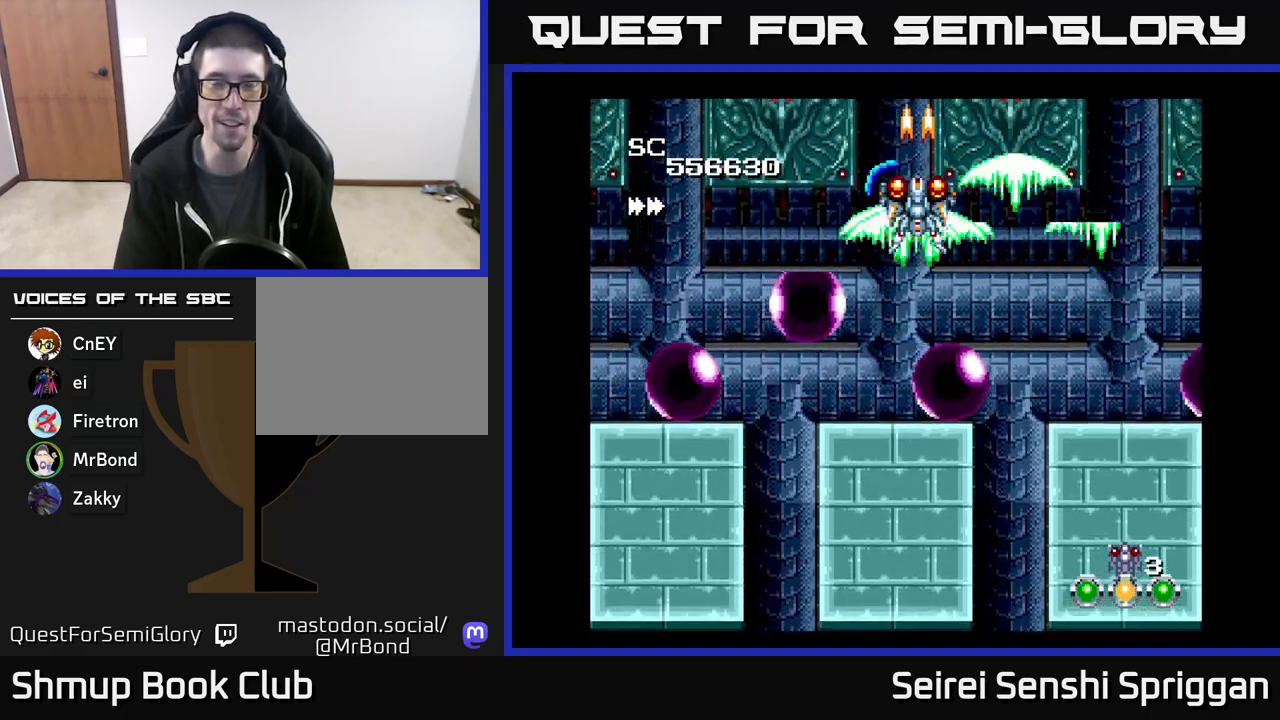
Gameplay with a controller (Xbox layout); each line is a JSON object with the inputs held at the frame after it. "events" lists button and stick changes between this image and that frame as [ms after this image, input, new state], when the widget could be followed in between. Not read: left_stick right_stick.
{"buttons": ["X"], "events": [[200, "DPAD_LEFT", "down"], [467, "DPAD_LEFT", "up"]]}
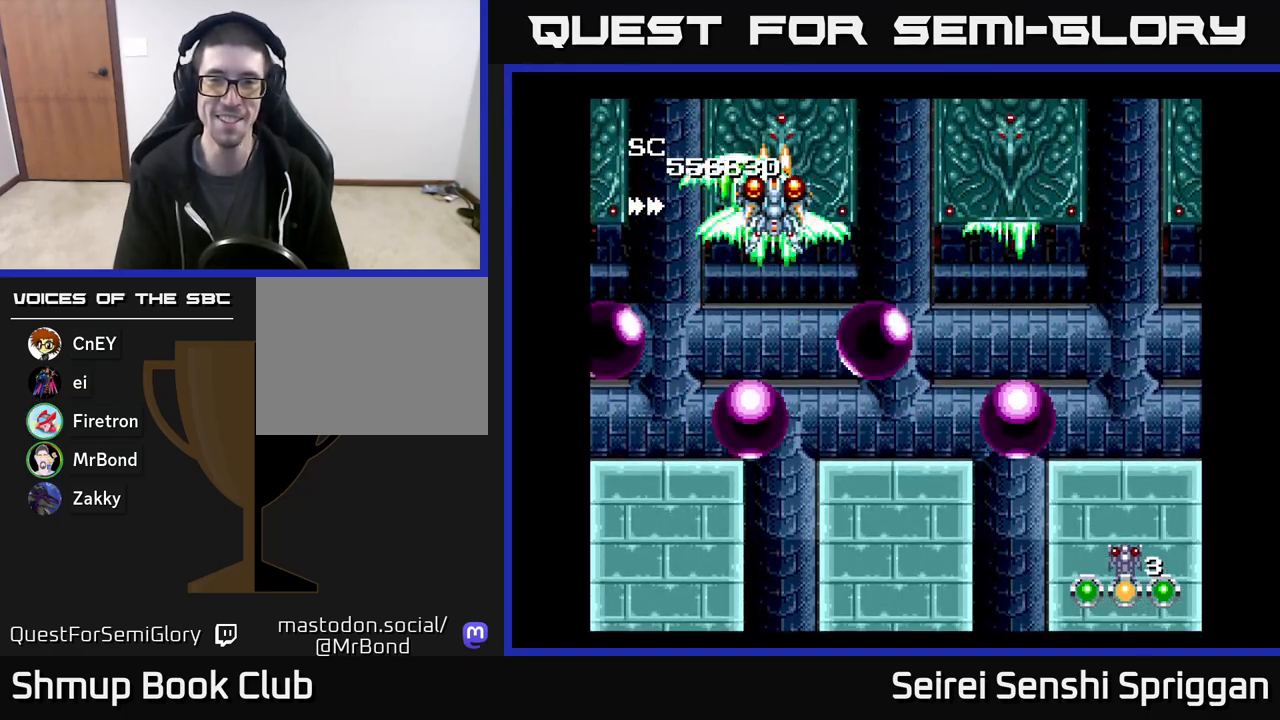
{"buttons": ["X"], "events": [[83, "DPAD_DOWN", "down"], [217, "DPAD_RIGHT", "down"], [250, "DPAD_DOWN", "up"], [333, "DPAD_RIGHT", "up"]]}
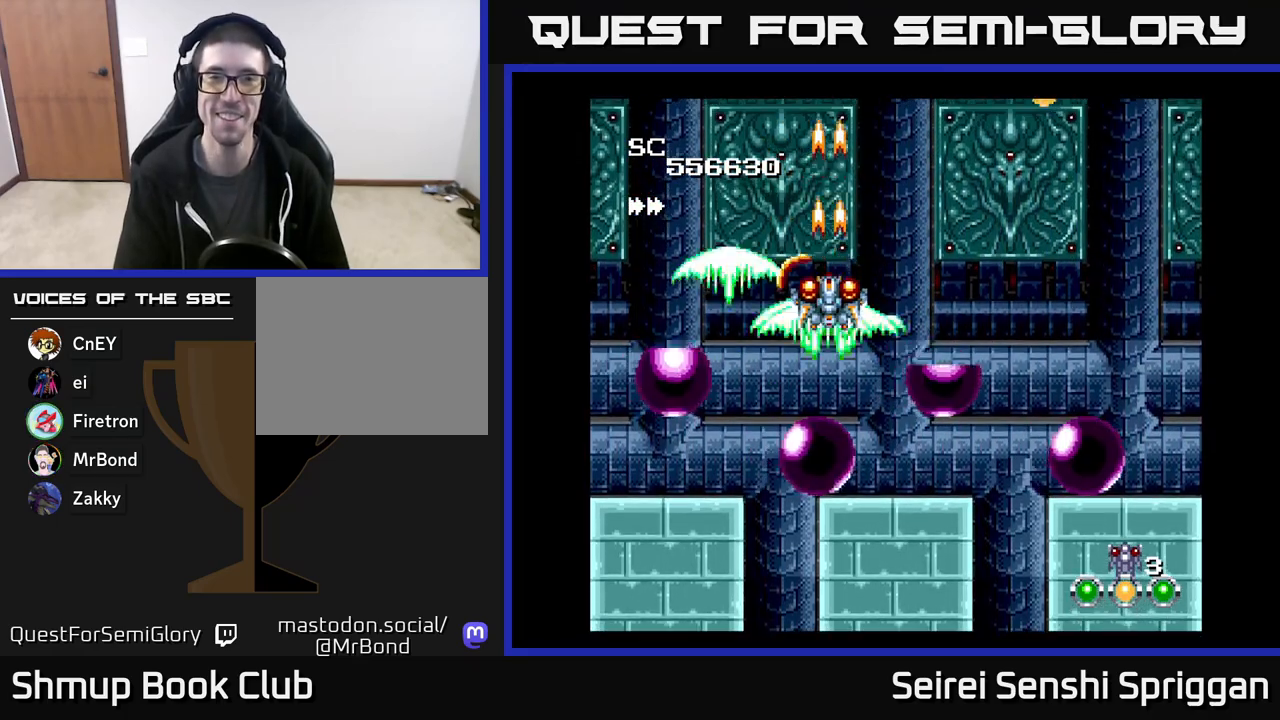
{"buttons": ["X"], "events": [[117, "DPAD_RIGHT", "down"], [217, "DPAD_RIGHT", "up"]]}
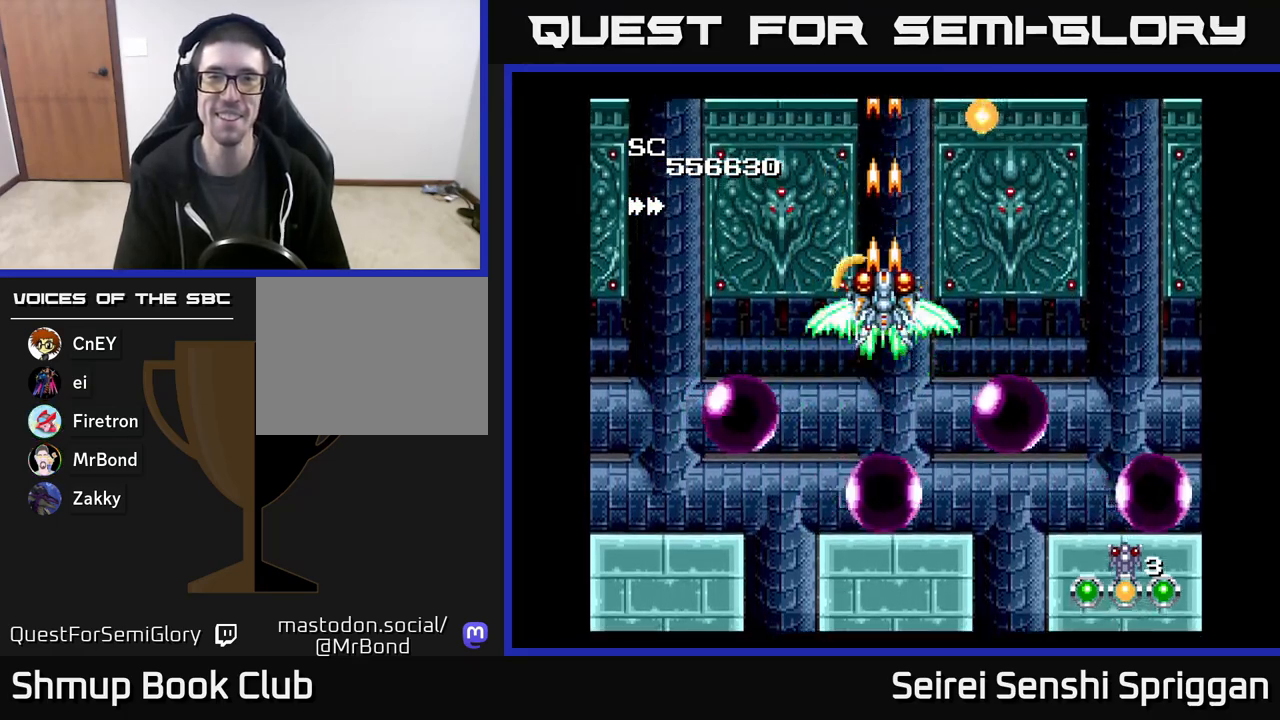
{"buttons": ["X", "DPAD_UP"], "events": [[300, "DPAD_UP", "down"]]}
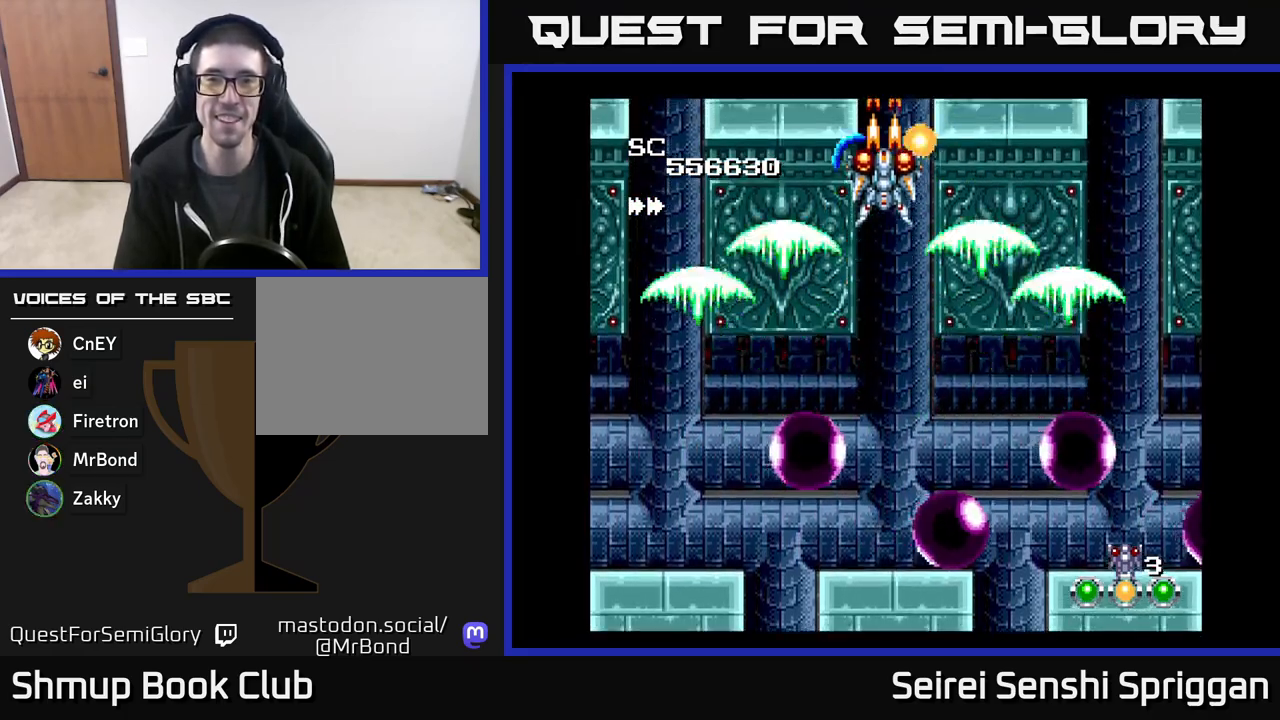
{"buttons": ["X", "DPAD_DOWN"], "events": [[100, "DPAD_RIGHT", "down"], [133, "DPAD_UP", "up"], [167, "DPAD_DOWN", "down"], [167, "DPAD_RIGHT", "up"]]}
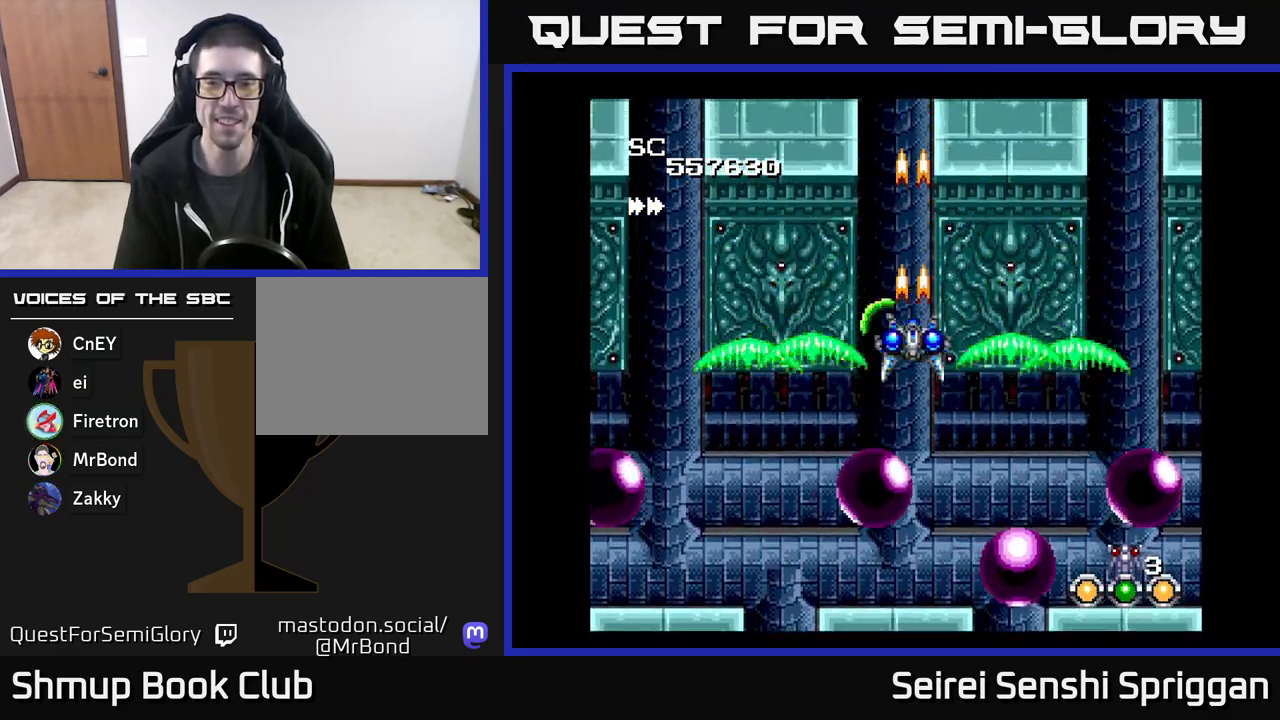
{"buttons": ["X"], "events": [[150, "DPAD_DOWN", "up"]]}
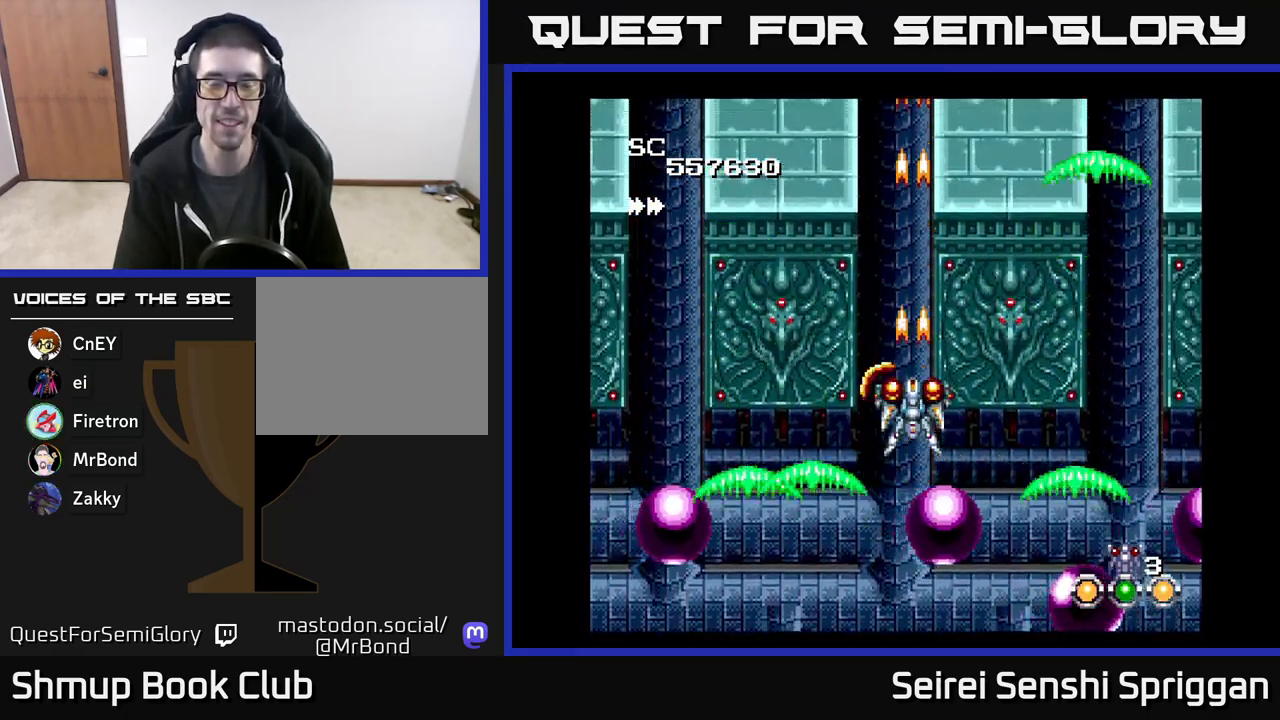
{"buttons": ["X"], "events": [[367, "DPAD_LEFT", "down"], [383, "DPAD_LEFT", "up"]]}
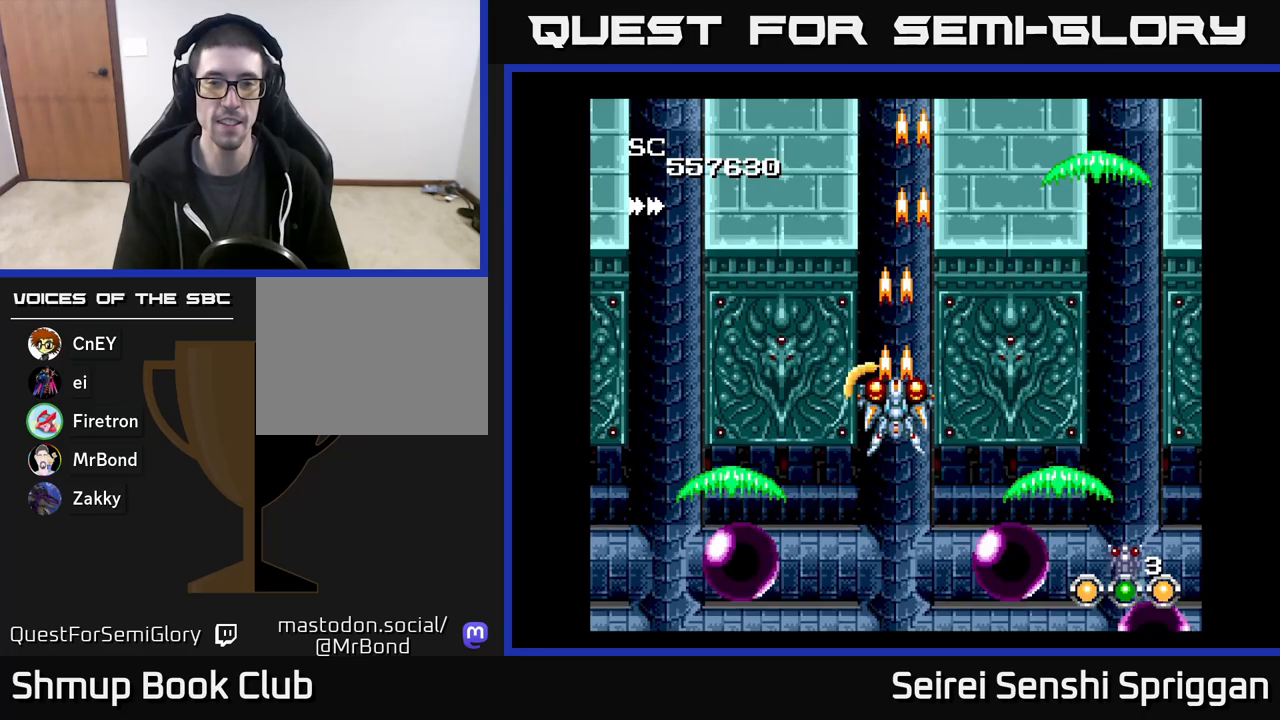
{"buttons": ["X"], "events": []}
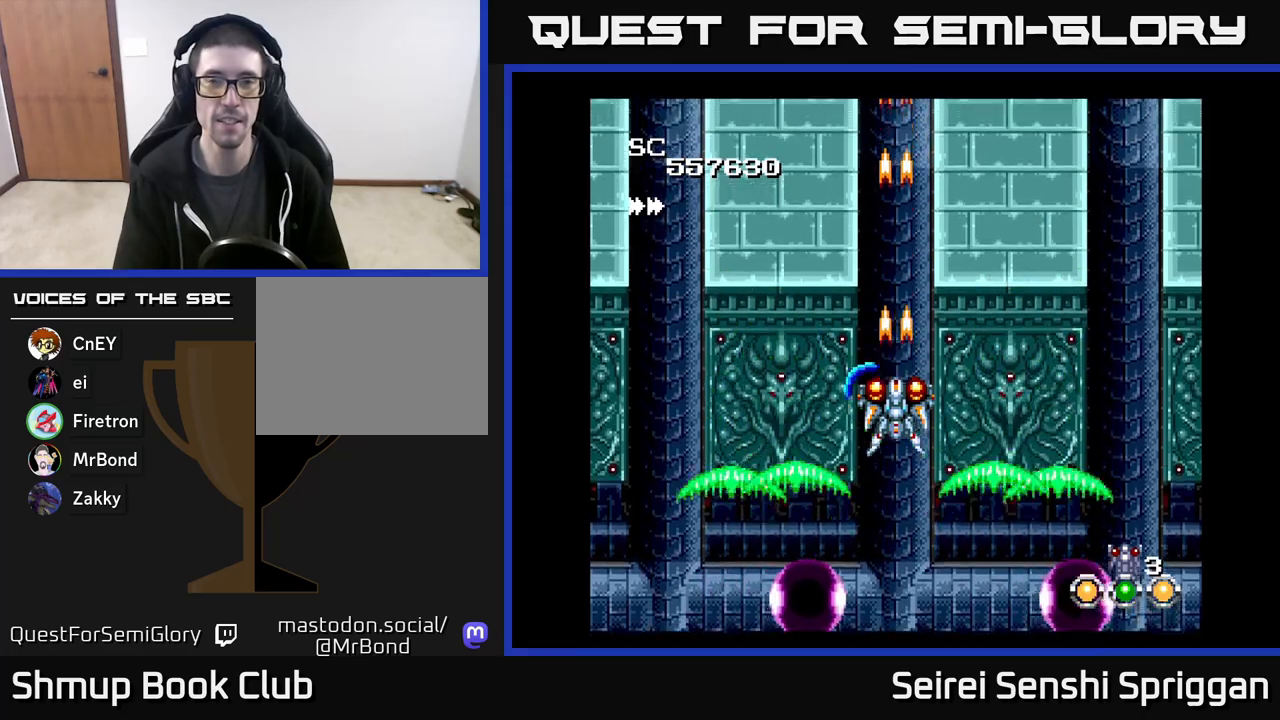
{"buttons": ["X"], "events": []}
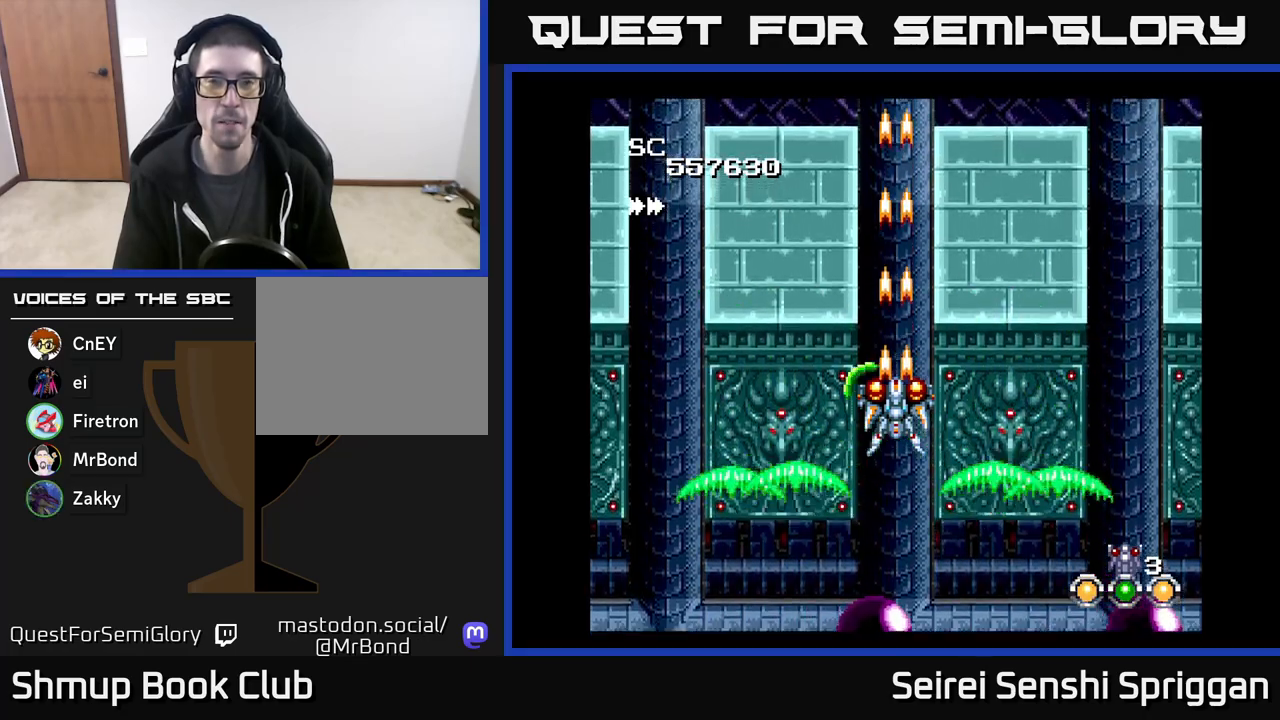
{"buttons": ["X"], "events": []}
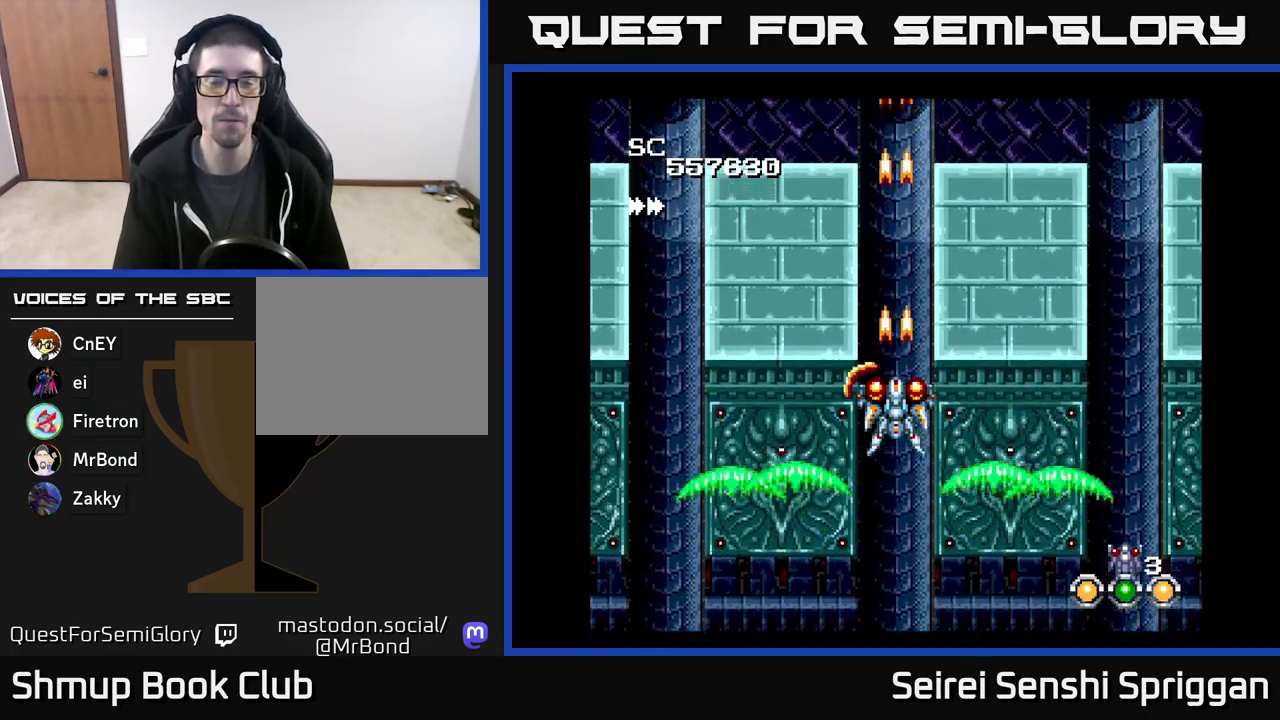
{"buttons": ["X"], "events": []}
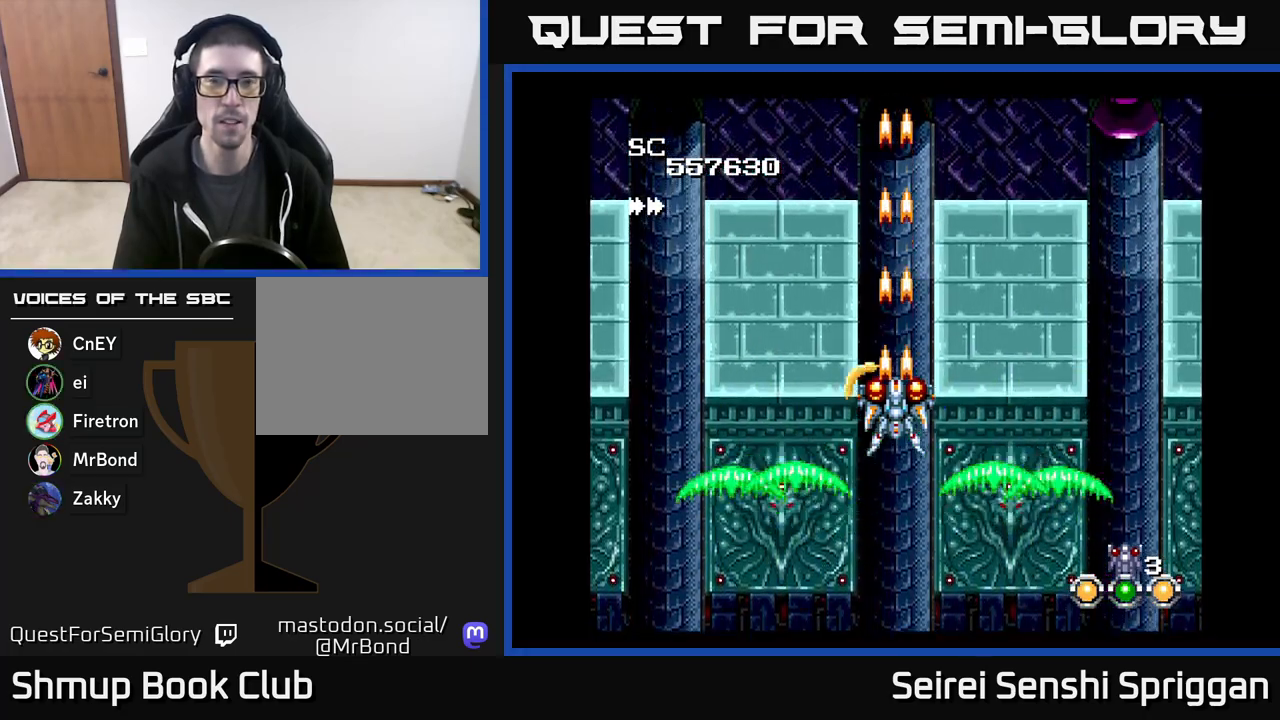
{"buttons": ["X"], "events": [[17, "DPAD_UP", "down"], [317, "DPAD_UP", "up"]]}
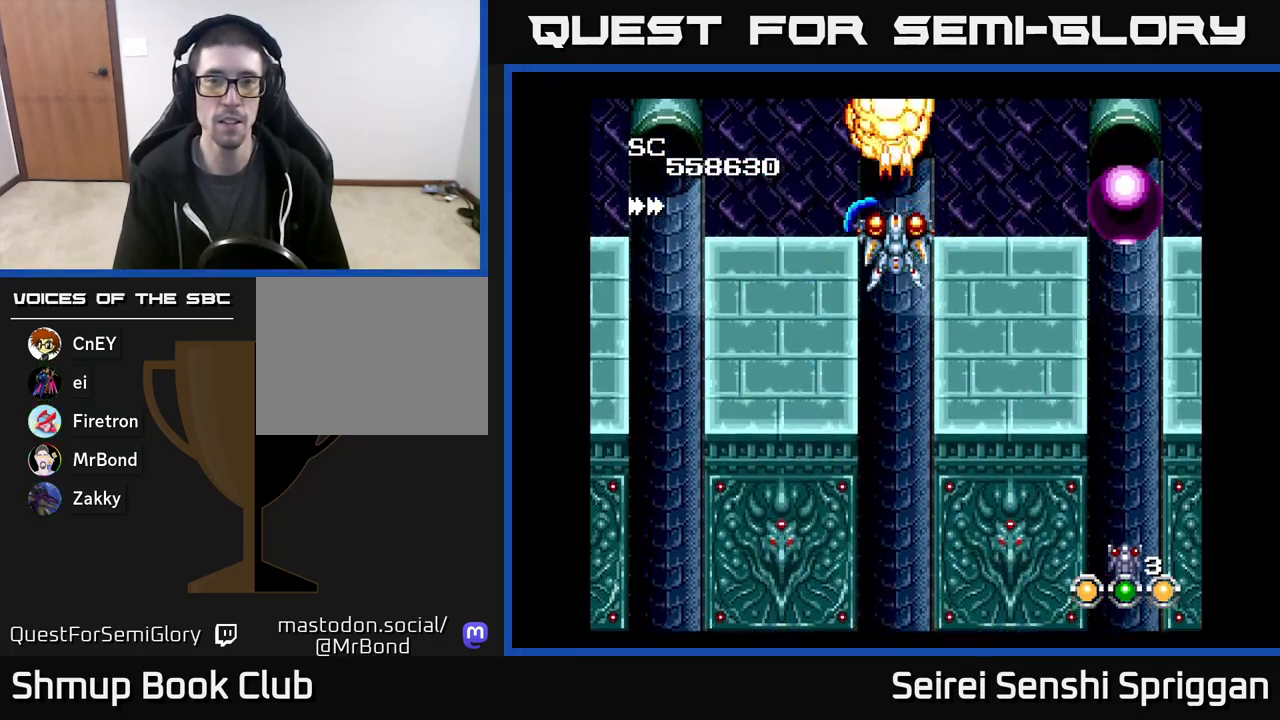
{"buttons": ["X", "DPAD_LEFT"], "events": [[83, "DPAD_DOWN", "down"], [150, "DPAD_DOWN", "up"], [367, "DPAD_UP", "down"], [450, "DPAD_LEFT", "down"], [500, "DPAD_UP", "up"]]}
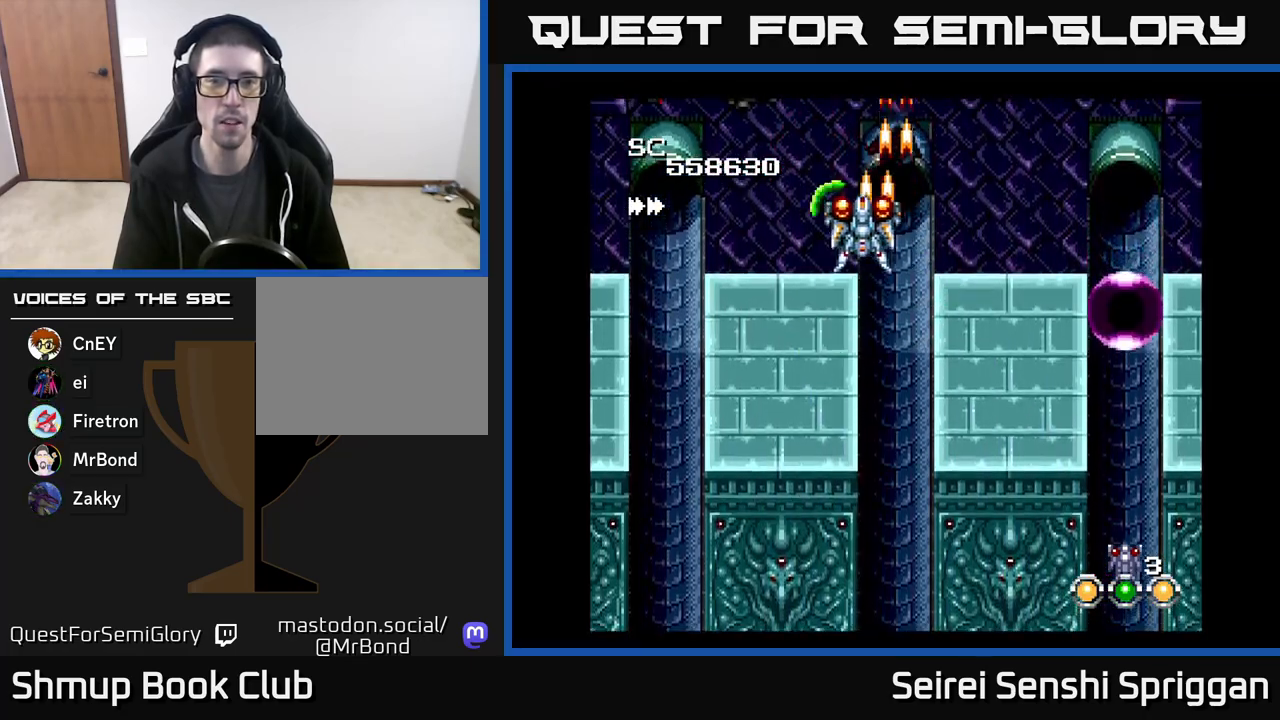
{"buttons": ["X"], "events": [[217, "DPAD_DOWN", "down"], [383, "DPAD_LEFT", "up"], [433, "DPAD_DOWN", "up"]]}
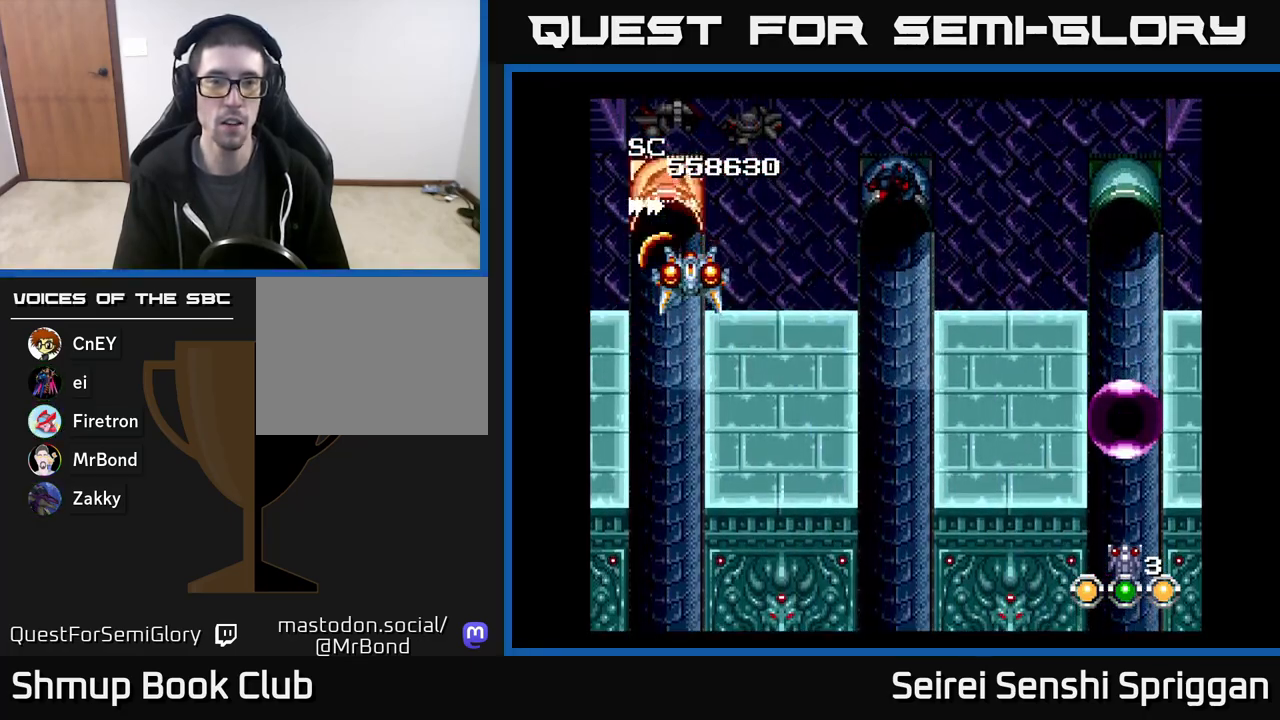
{"buttons": ["X"], "events": [[233, "DPAD_RIGHT", "down"], [367, "DPAD_RIGHT", "up"]]}
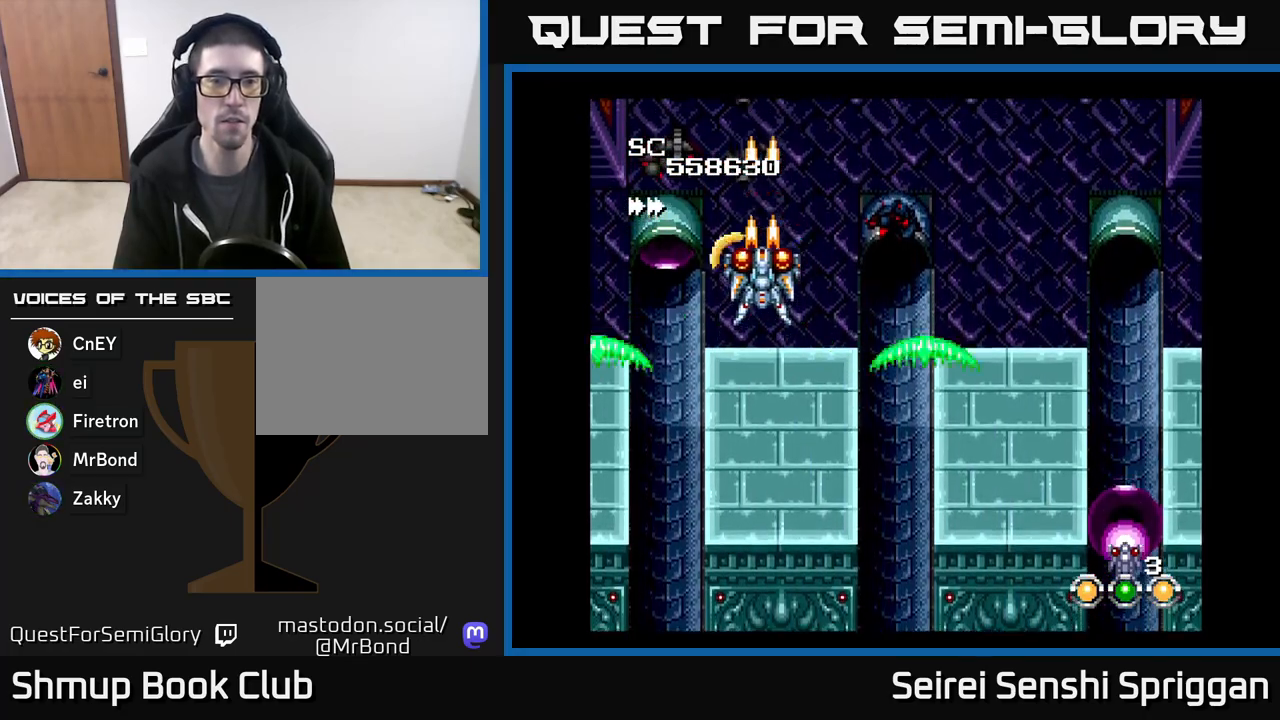
{"buttons": ["X"], "events": [[233, "DPAD_UP", "down"], [317, "DPAD_LEFT", "down"], [333, "DPAD_UP", "up"], [383, "DPAD_LEFT", "up"]]}
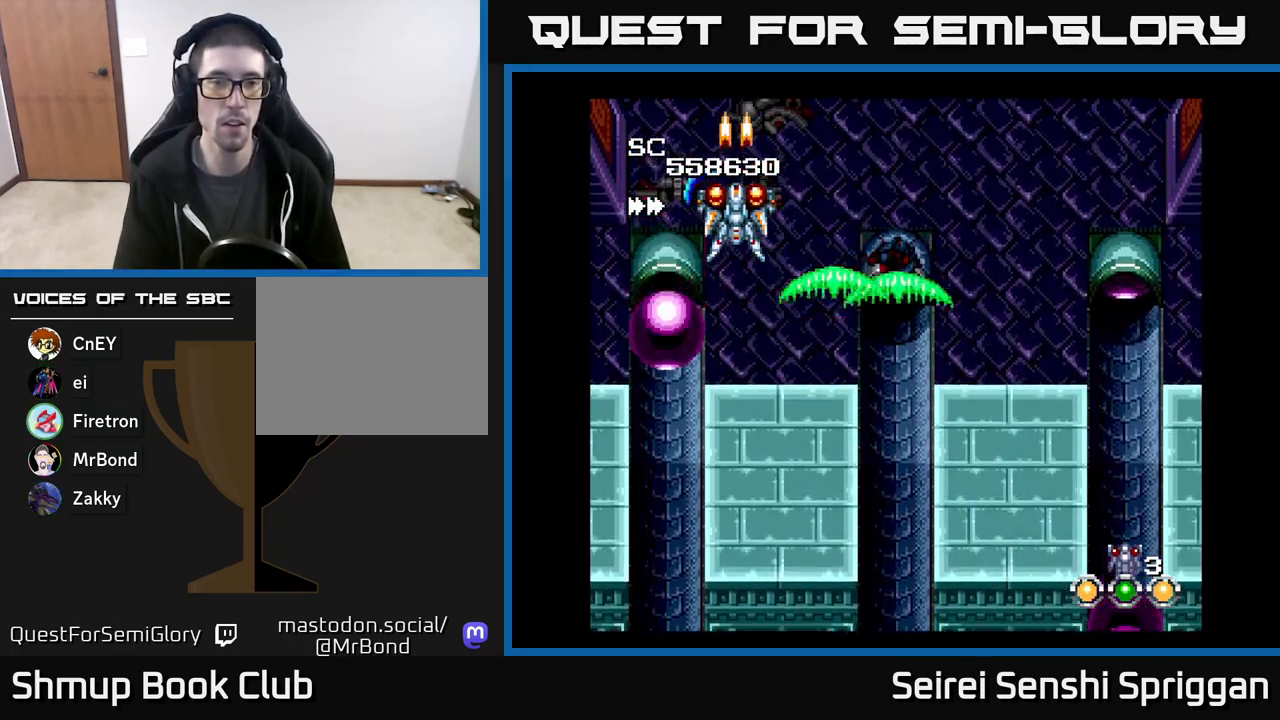
{"buttons": ["X"], "events": [[317, "DPAD_DOWN", "down"], [400, "DPAD_LEFT", "down"], [433, "DPAD_DOWN", "up"], [450, "DPAD_LEFT", "up"]]}
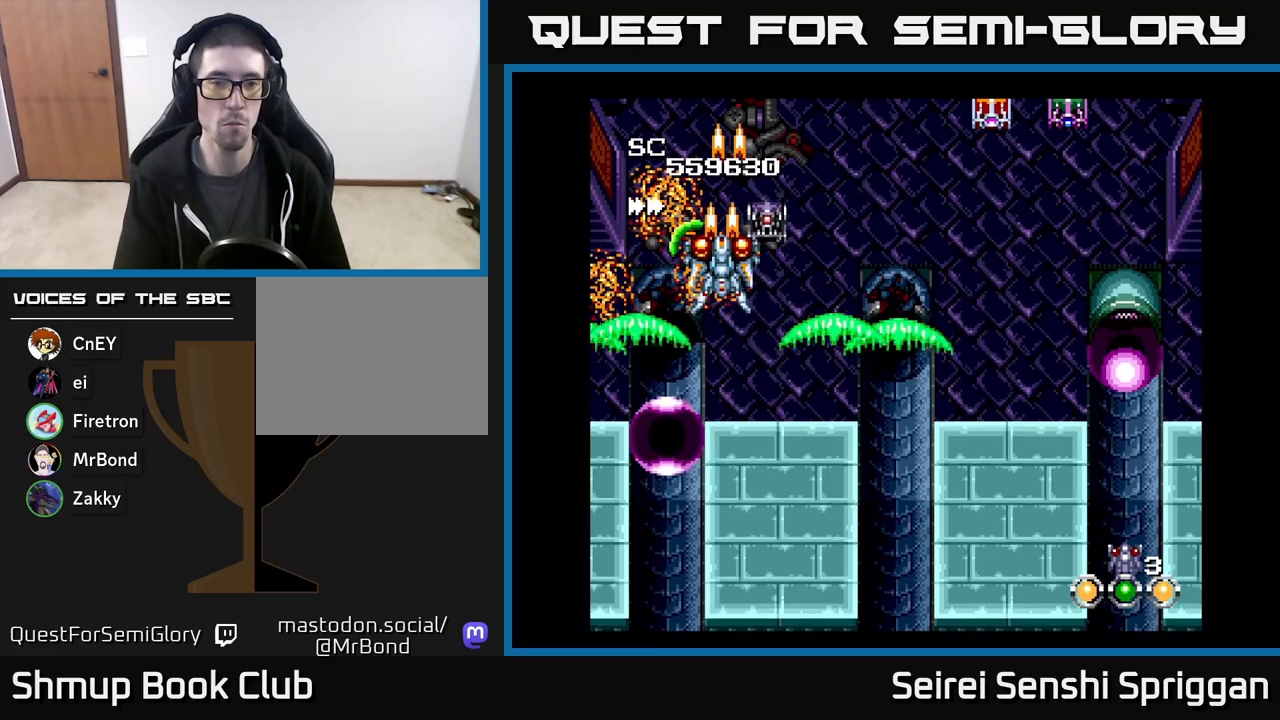
{"buttons": ["X", "DPAD_RIGHT"], "events": [[50, "DPAD_LEFT", "down"], [67, "DPAD_DOWN", "down"], [100, "DPAD_LEFT", "up"], [183, "DPAD_RIGHT", "down"], [483, "DPAD_DOWN", "up"]]}
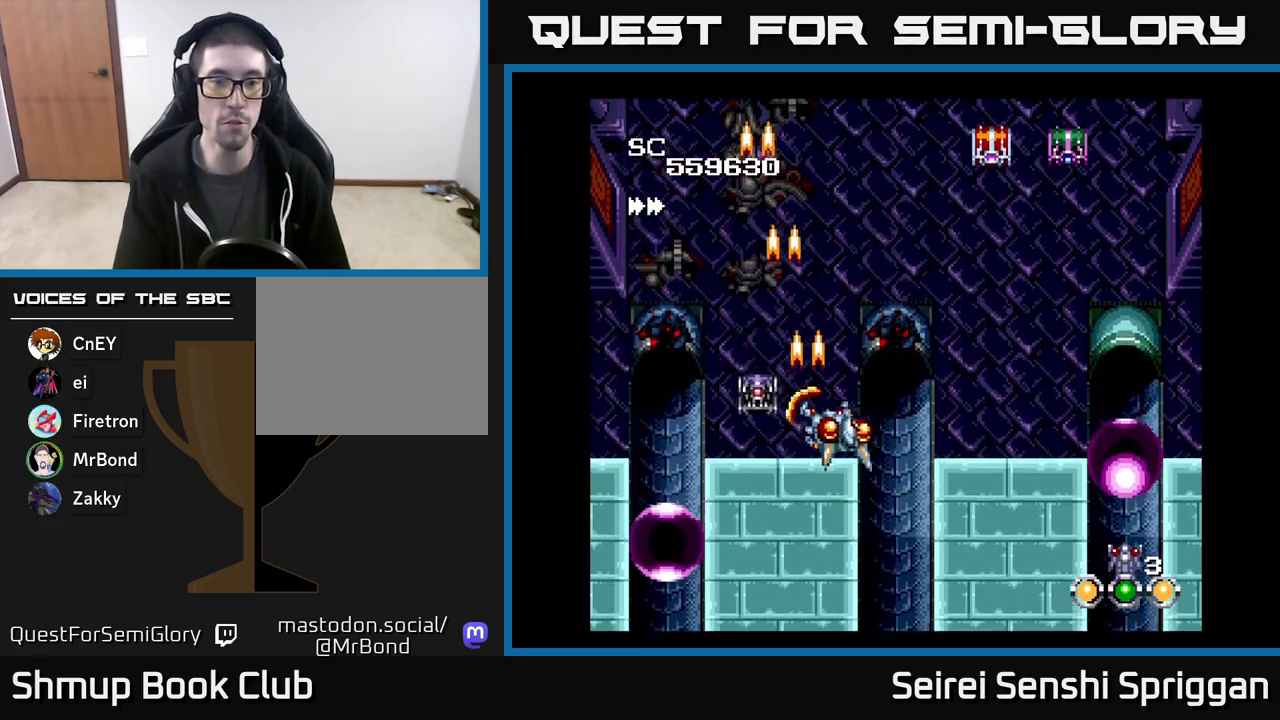
{"buttons": ["X"], "events": [[150, "DPAD_UP", "down"], [333, "DPAD_UP", "up"], [483, "DPAD_RIGHT", "up"]]}
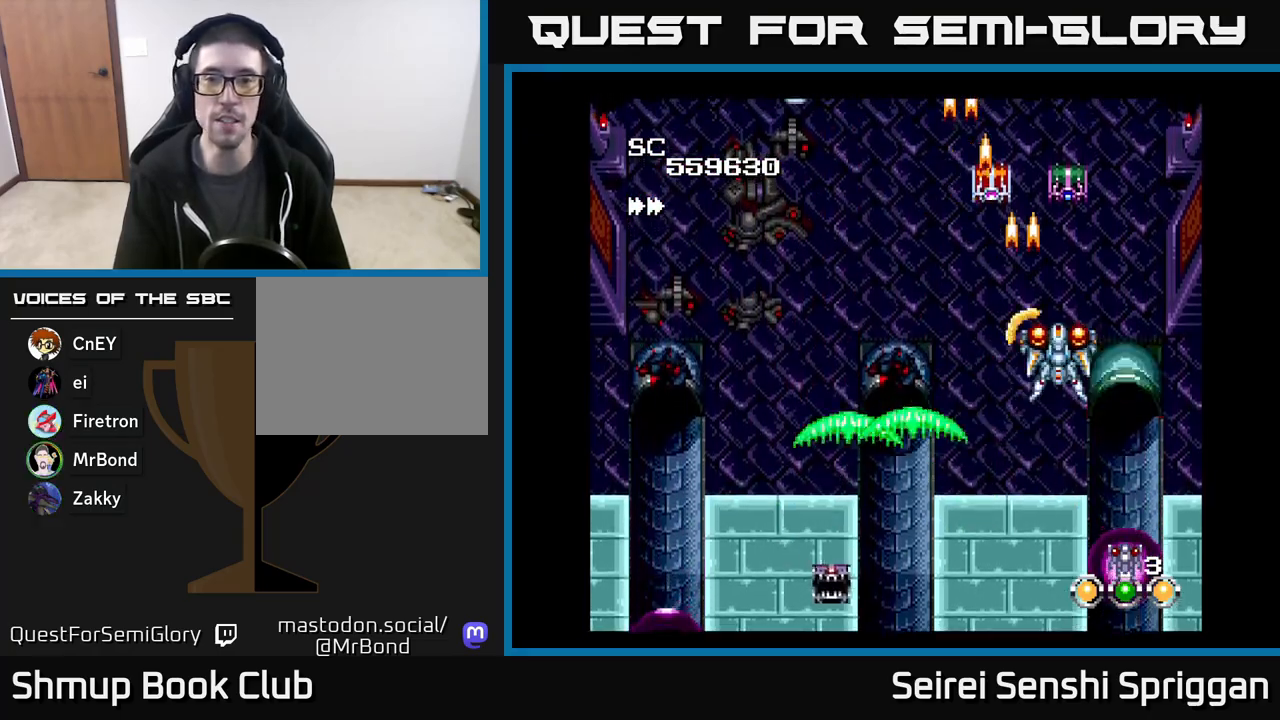
{"buttons": ["X"], "events": [[283, "DPAD_LEFT", "down"], [333, "DPAD_DOWN", "down"], [367, "DPAD_LEFT", "up"], [417, "DPAD_DOWN", "up"]]}
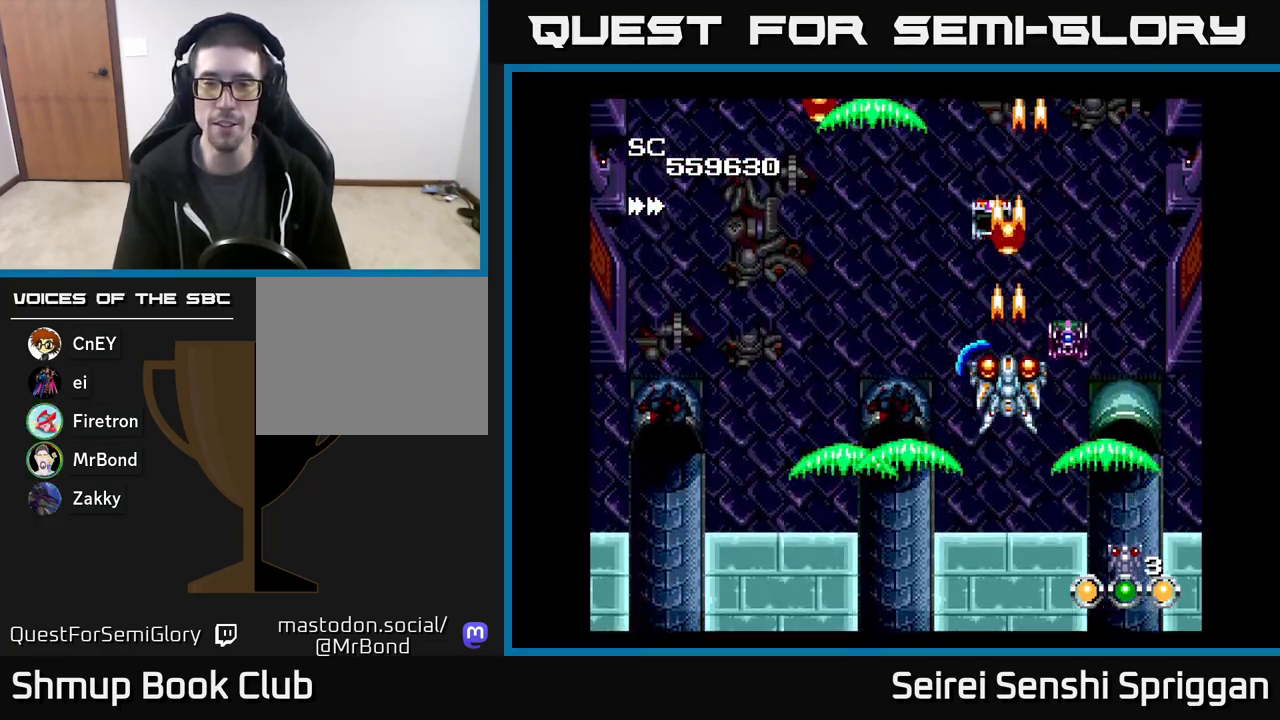
{"buttons": ["X", "DPAD_UP"], "events": [[50, "DPAD_DOWN", "down"], [283, "DPAD_LEFT", "down"], [317, "DPAD_DOWN", "up"], [400, "DPAD_UP", "down"], [450, "DPAD_LEFT", "up"]]}
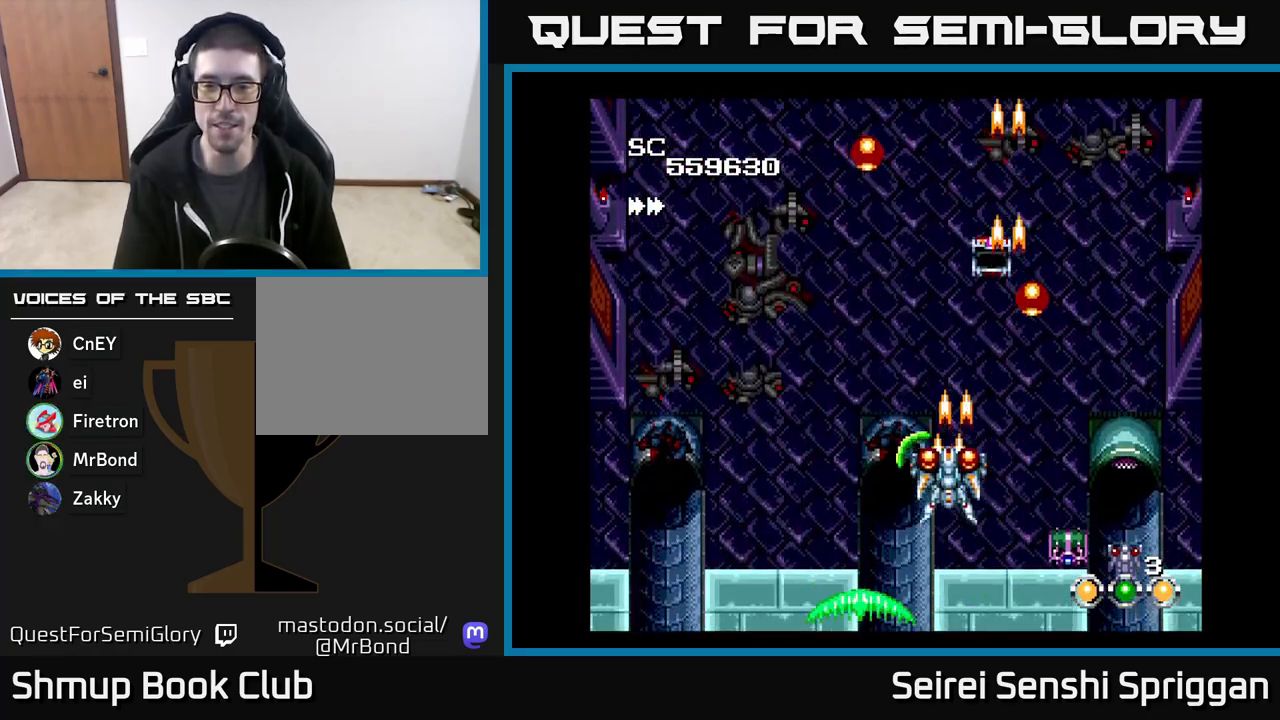
{"buttons": ["X"], "events": [[33, "DPAD_RIGHT", "down"], [50, "DPAD_UP", "up"], [200, "DPAD_RIGHT", "up"]]}
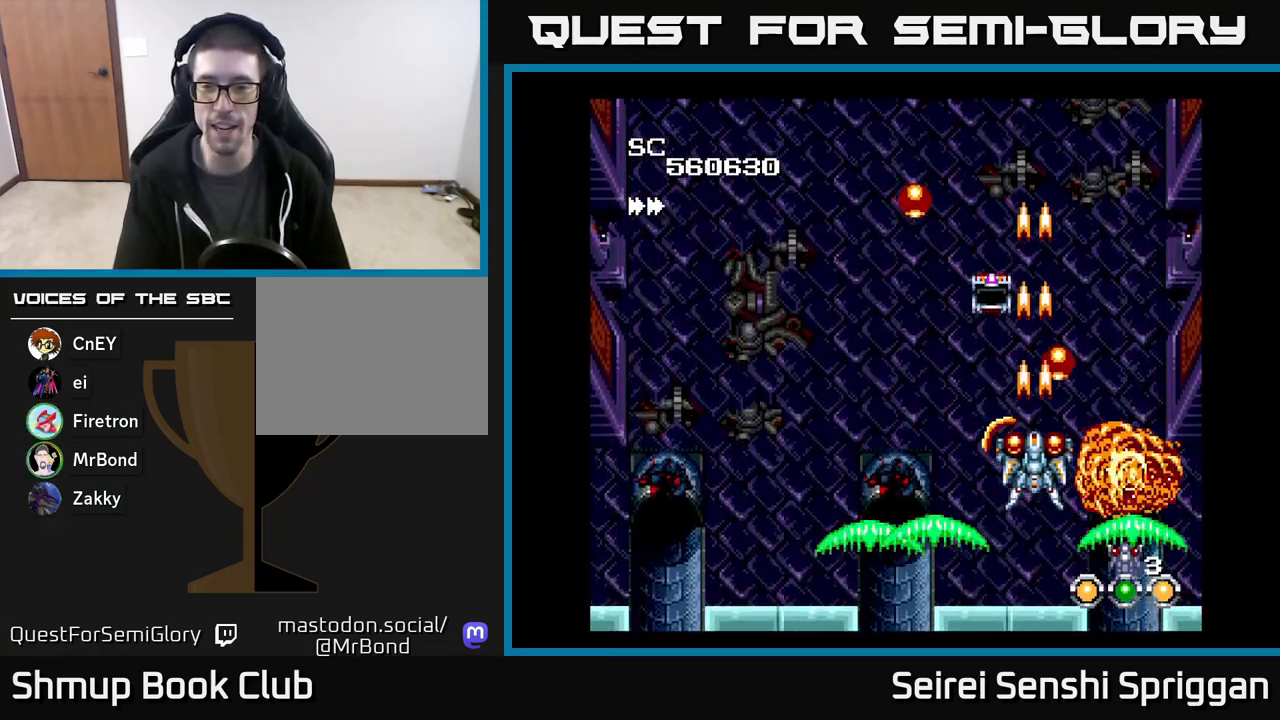
{"buttons": ["X", "DPAD_LEFT"], "events": [[217, "DPAD_DOWN", "down"], [350, "DPAD_DOWN", "up"], [467, "DPAD_LEFT", "down"]]}
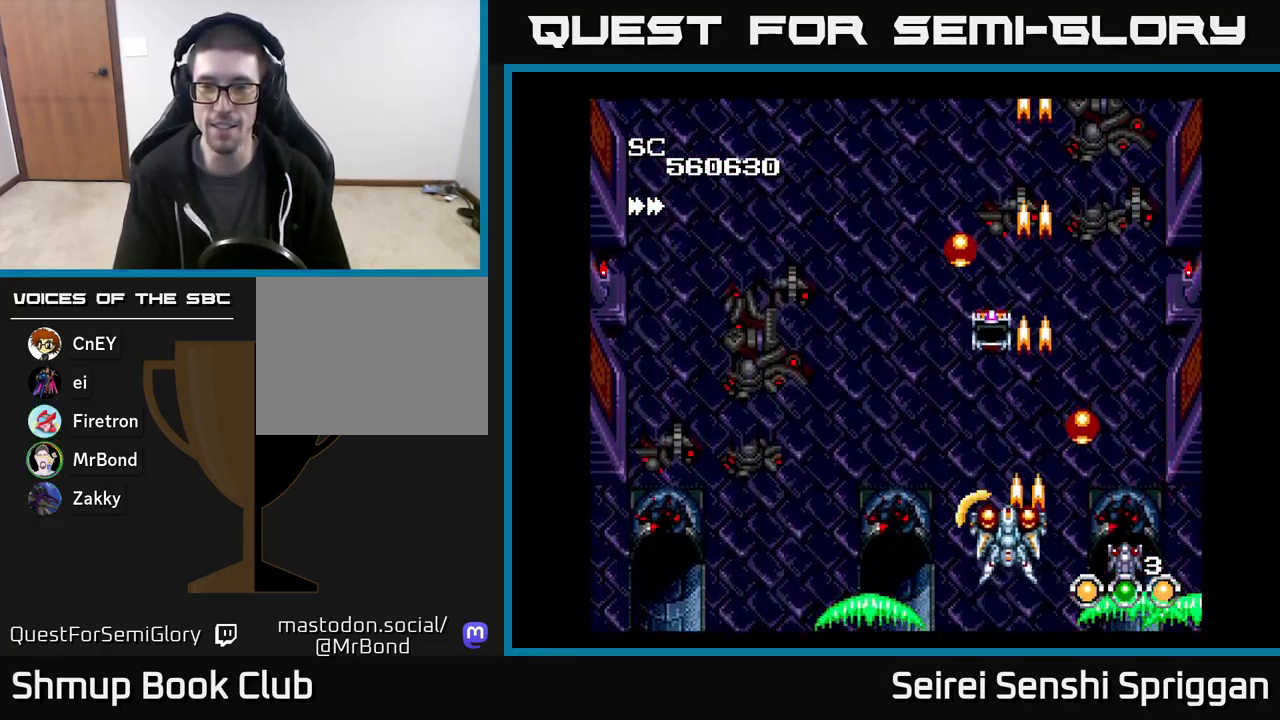
{"buttons": ["X"], "events": [[117, "DPAD_UP", "down"], [150, "DPAD_LEFT", "up"], [200, "DPAD_RIGHT", "down"], [217, "DPAD_UP", "up"], [317, "DPAD_RIGHT", "up"]]}
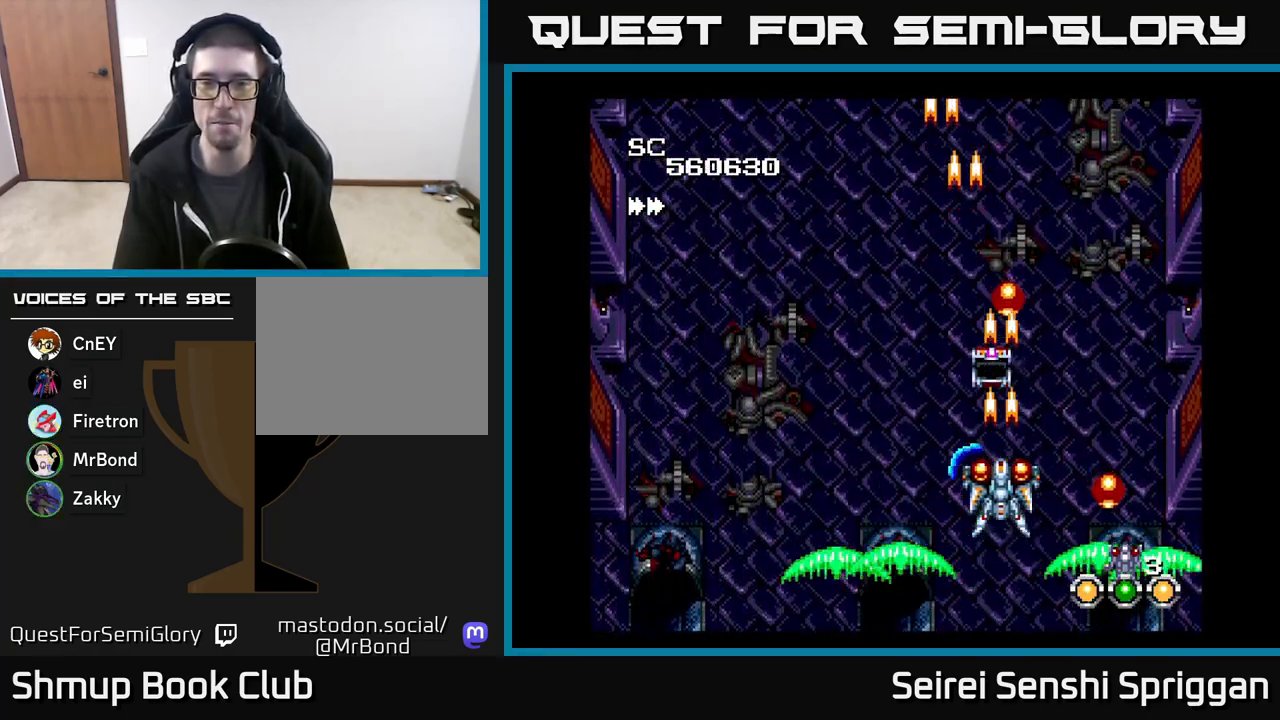
{"buttons": ["X", "DPAD_UP", "DPAD_LEFT"], "events": [[33, "DPAD_LEFT", "down"], [317, "DPAD_UP", "down"]]}
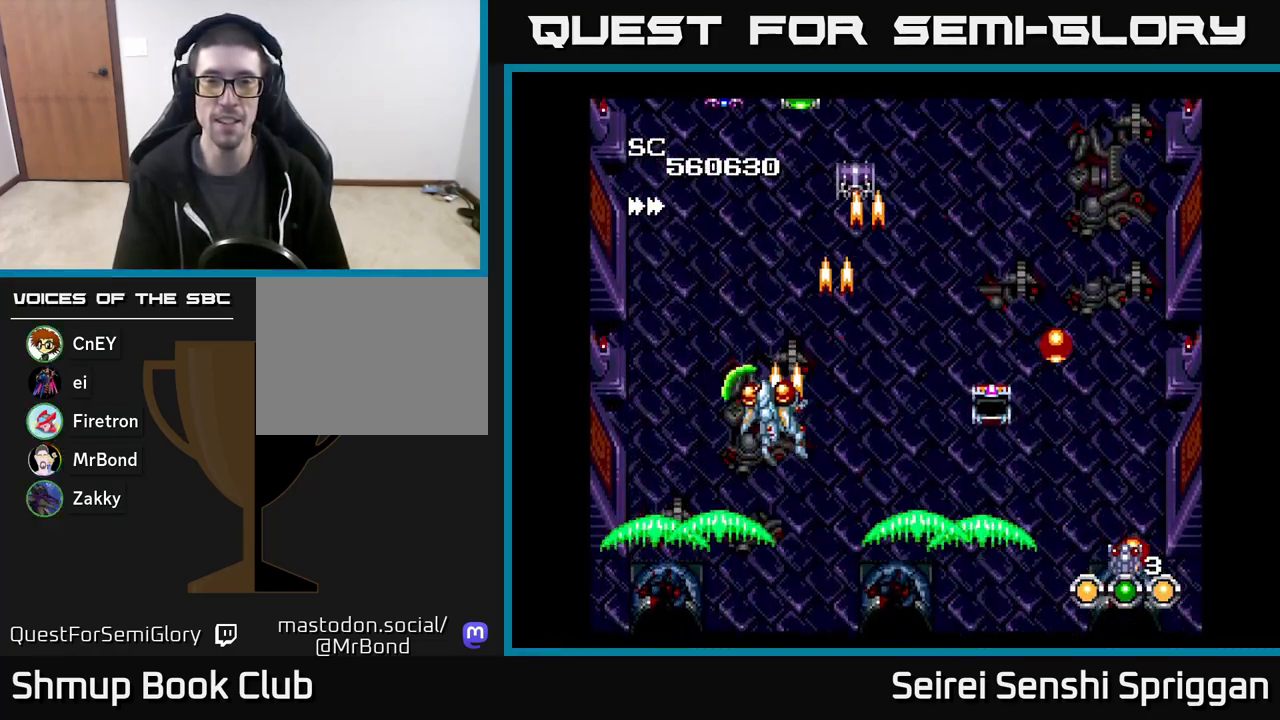
{"buttons": ["X", "DPAD_DOWN"], "events": [[100, "DPAD_LEFT", "up"], [150, "DPAD_UP", "up"], [167, "DPAD_RIGHT", "down"], [283, "DPAD_DOWN", "down"], [300, "DPAD_RIGHT", "up"]]}
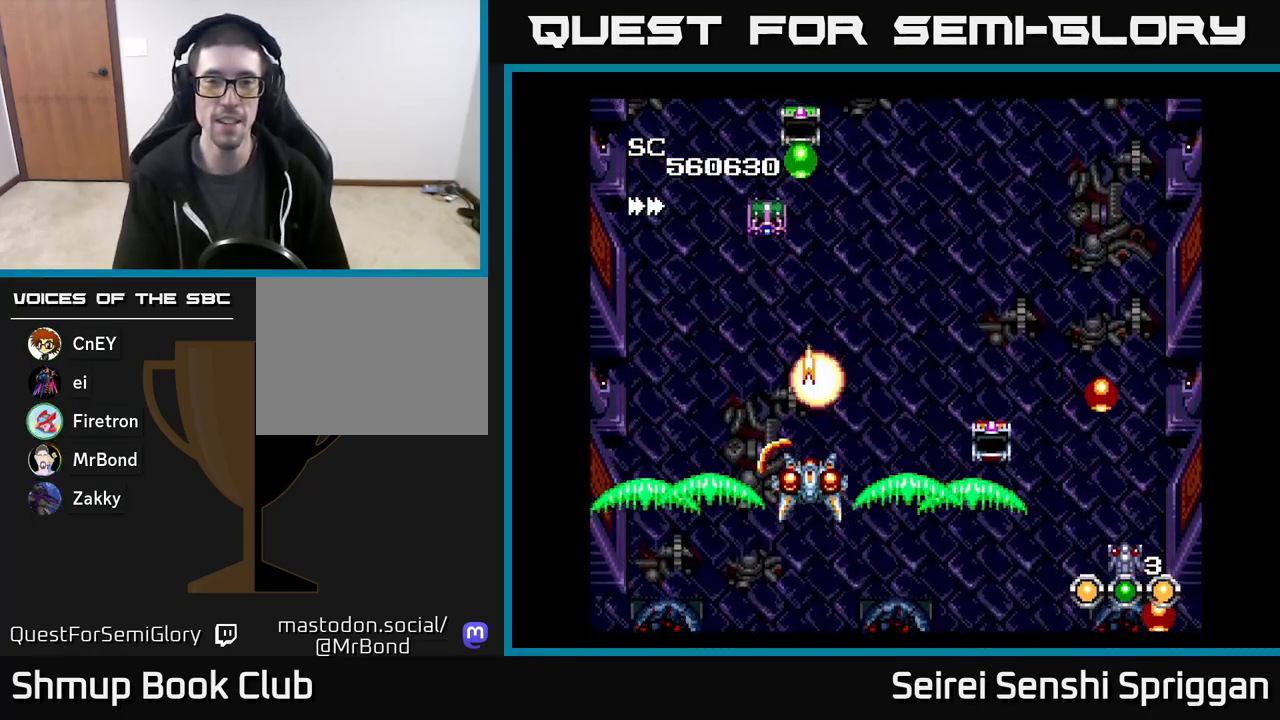
{"buttons": ["X"], "events": [[350, "DPAD_LEFT", "down"], [367, "DPAD_DOWN", "up"], [433, "DPAD_LEFT", "up"]]}
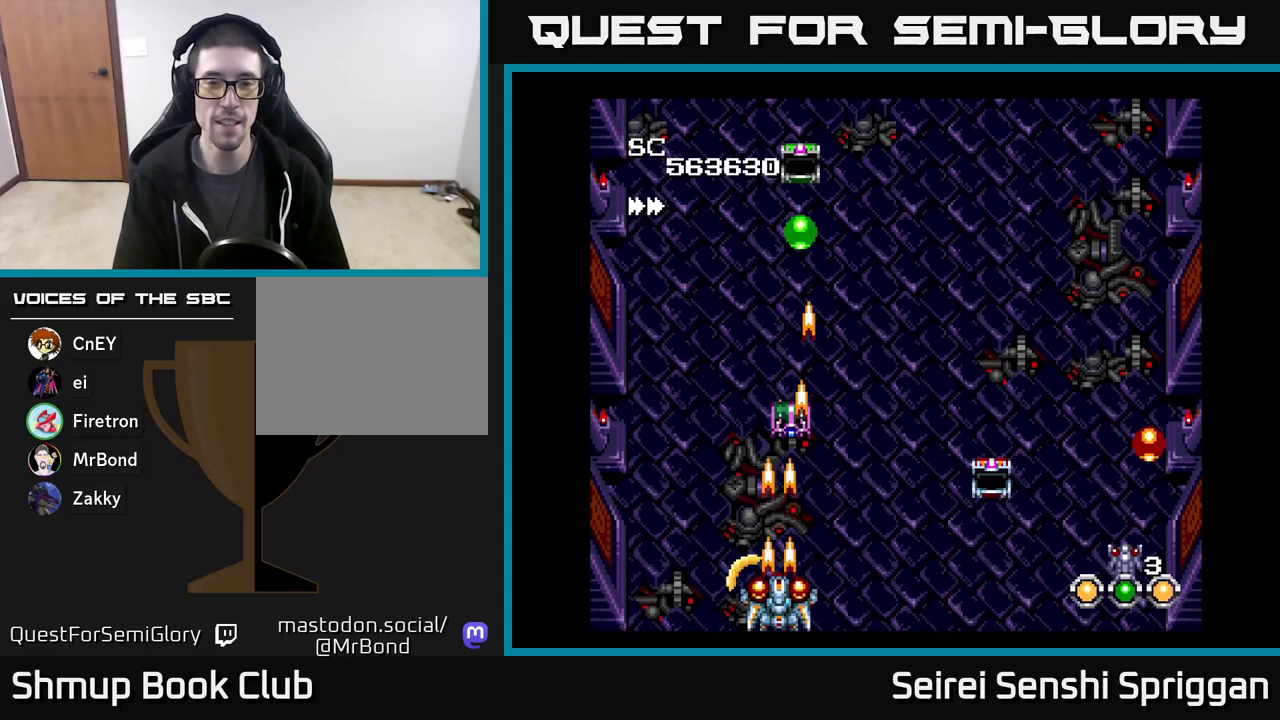
{"buttons": ["X", "DPAD_UP", "DPAD_LEFT"], "events": [[200, "DPAD_RIGHT", "down"], [350, "DPAD_RIGHT", "up"], [383, "DPAD_UP", "down"], [433, "DPAD_LEFT", "down"]]}